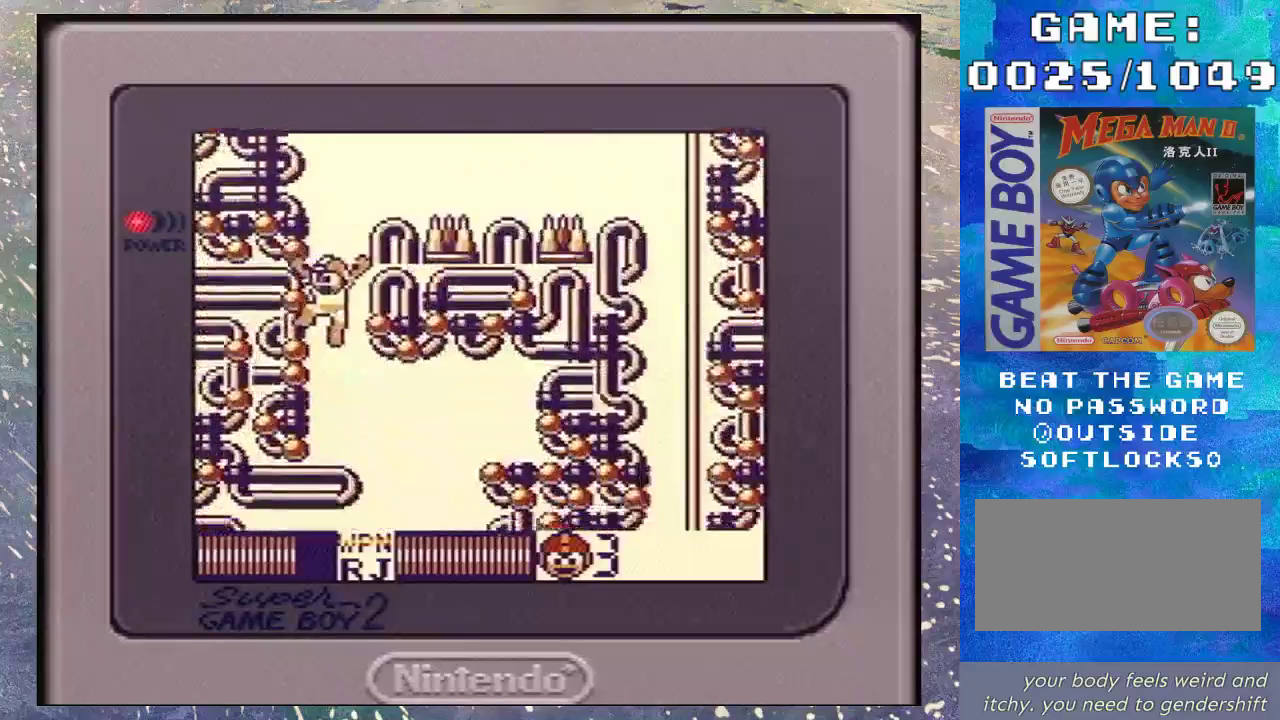
Gameplay with a controller (Nintendo layout); each line is a JSON object with the inputs held at the frame after it. "events" lists button and stick changes between this image and that frame as [ms after this image, input, new state], when the widget could be followed in between. Not read: DPAD_RIGHT L3 R3.
{"buttons": [], "events": [[133, "DPAD_LEFT", "up"], [167, "DPAD_DOWN", "up"]]}
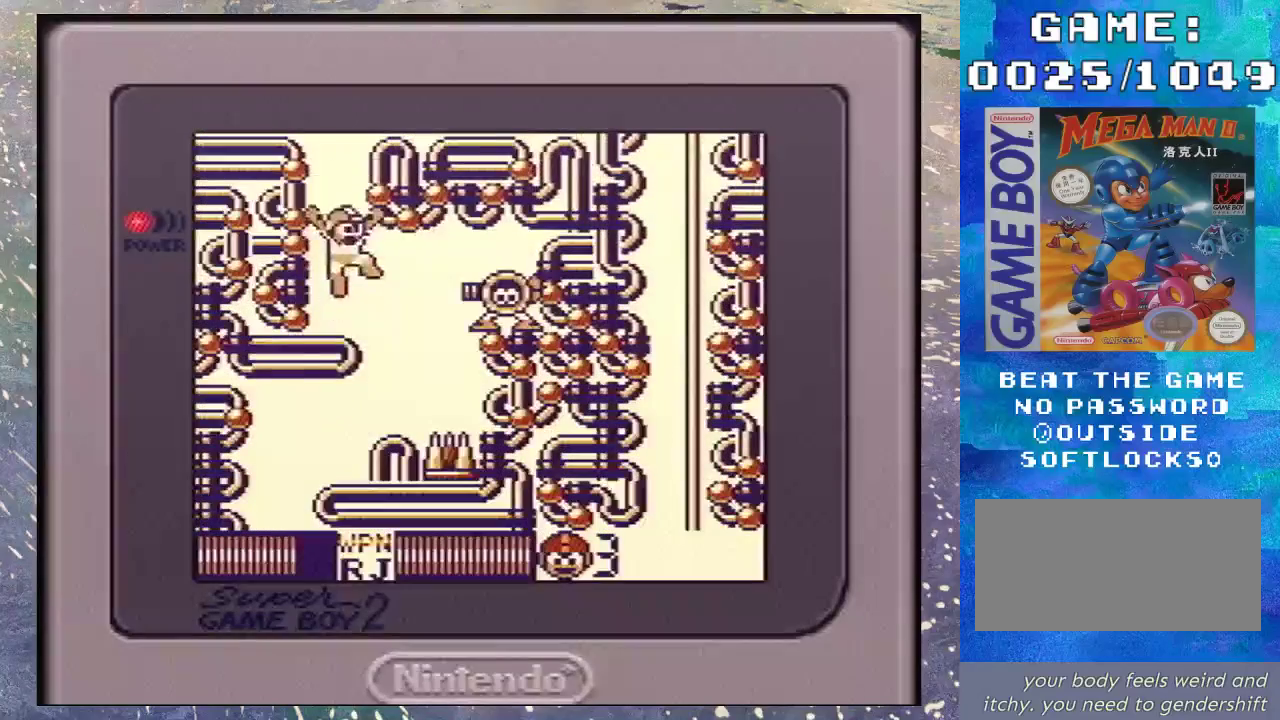
{"buttons": ["DPAD_LEFT"], "events": [[333, "DPAD_LEFT", "down"]]}
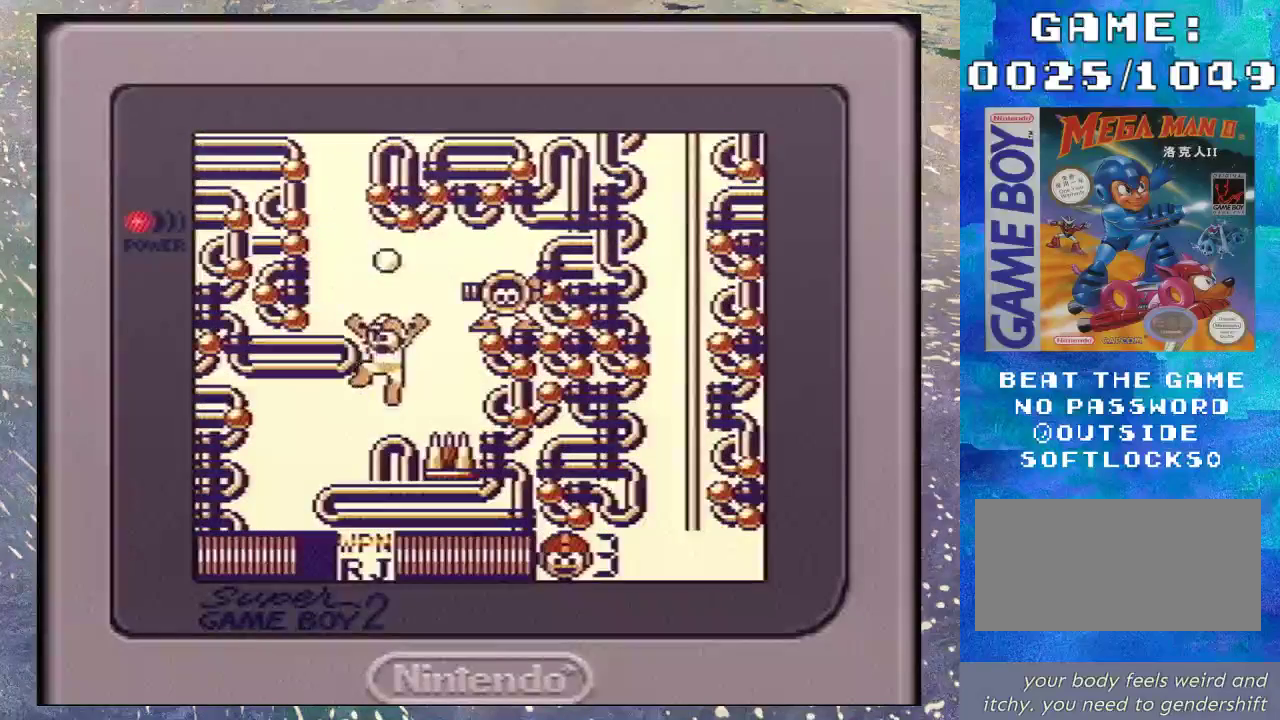
{"buttons": ["B", "DPAD_DOWN", "DPAD_LEFT"], "events": [[33, "DPAD_DOWN", "down"], [33, "DPAD_LEFT", "up"], [100, "DPAD_LEFT", "down"], [167, "DPAD_DOWN", "up"], [233, "DPAD_DOWN", "down"], [433, "B", "down"]]}
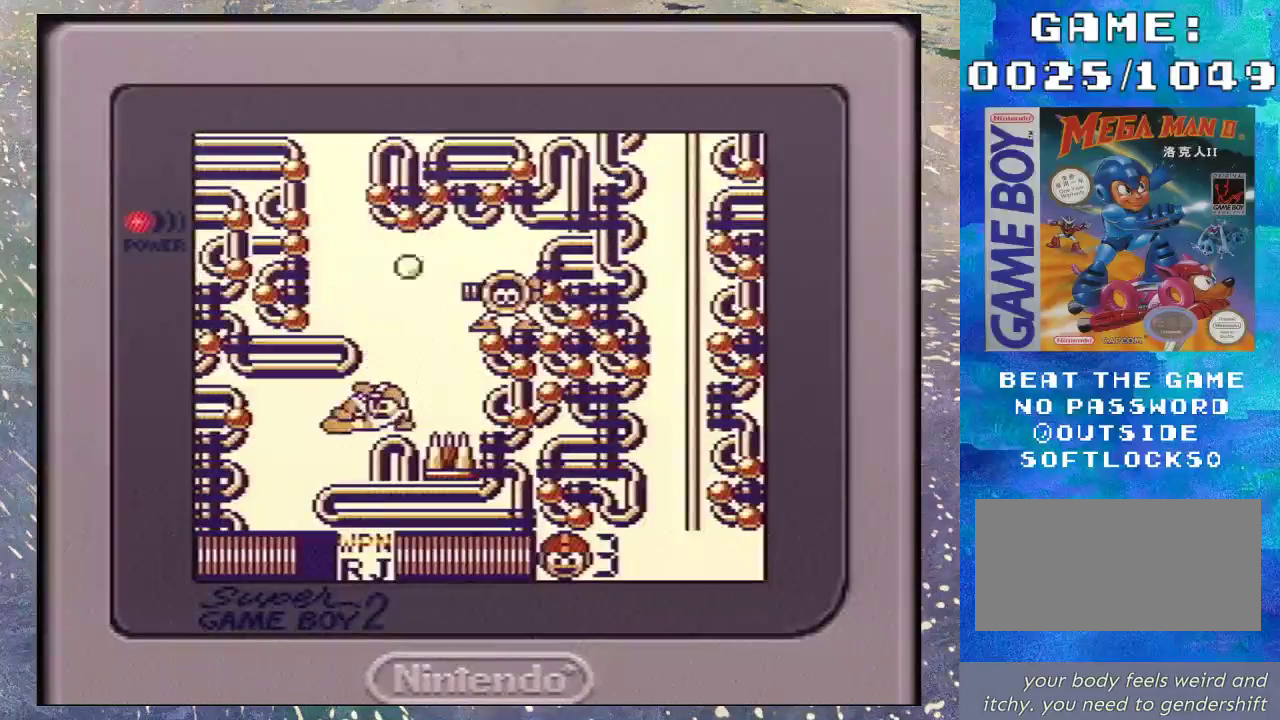
{"buttons": ["DPAD_DOWN", "DPAD_LEFT"], "events": [[67, "B", "up"]]}
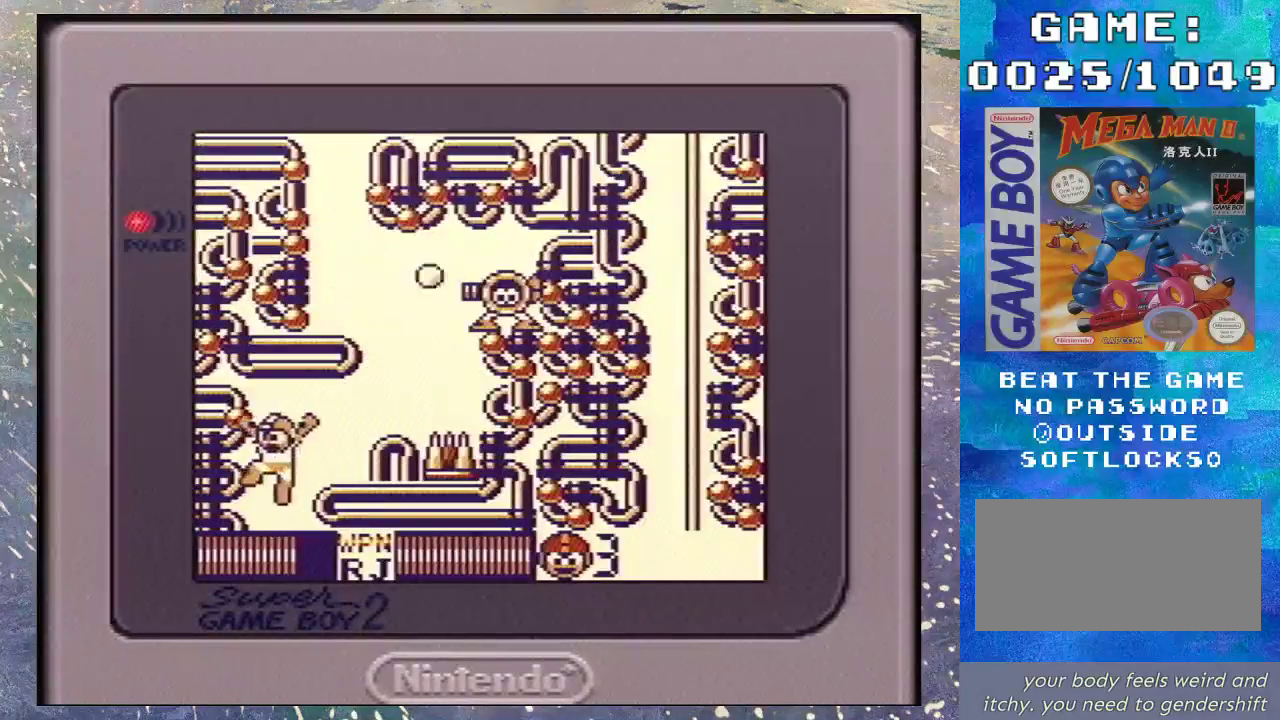
{"buttons": [], "events": [[100, "DPAD_LEFT", "up"], [167, "DPAD_DOWN", "up"]]}
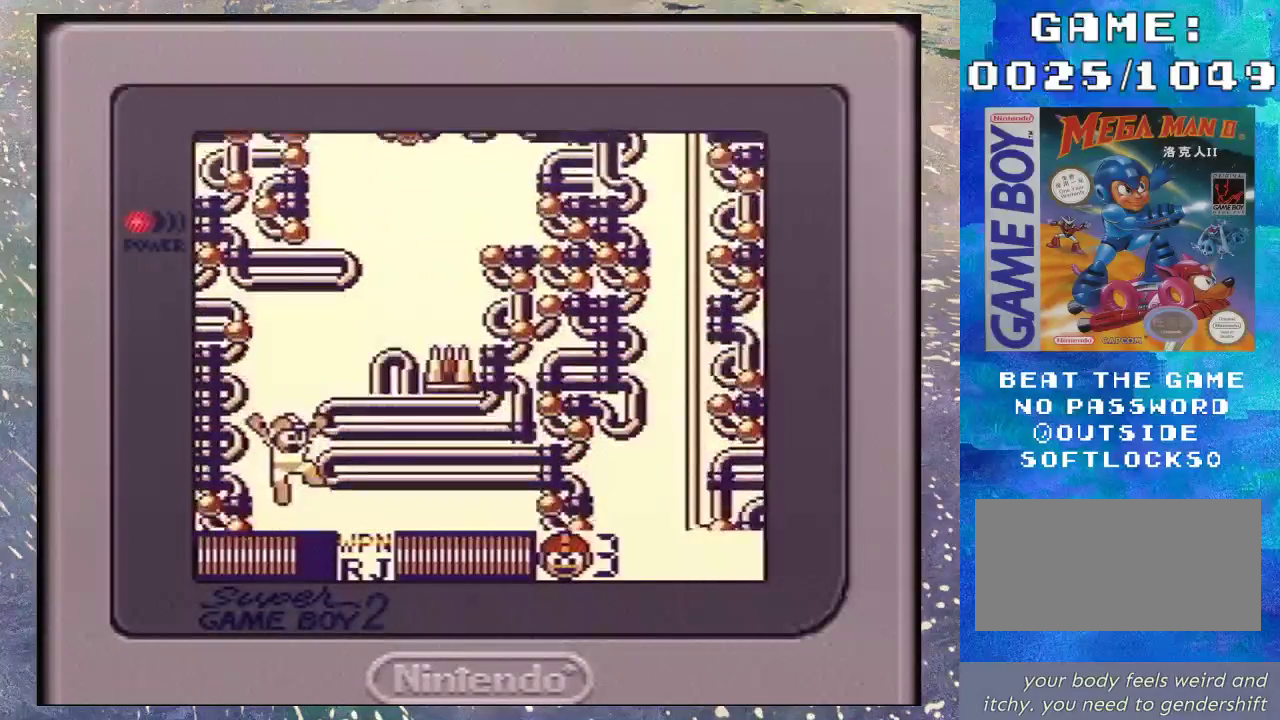
{"buttons": [], "events": []}
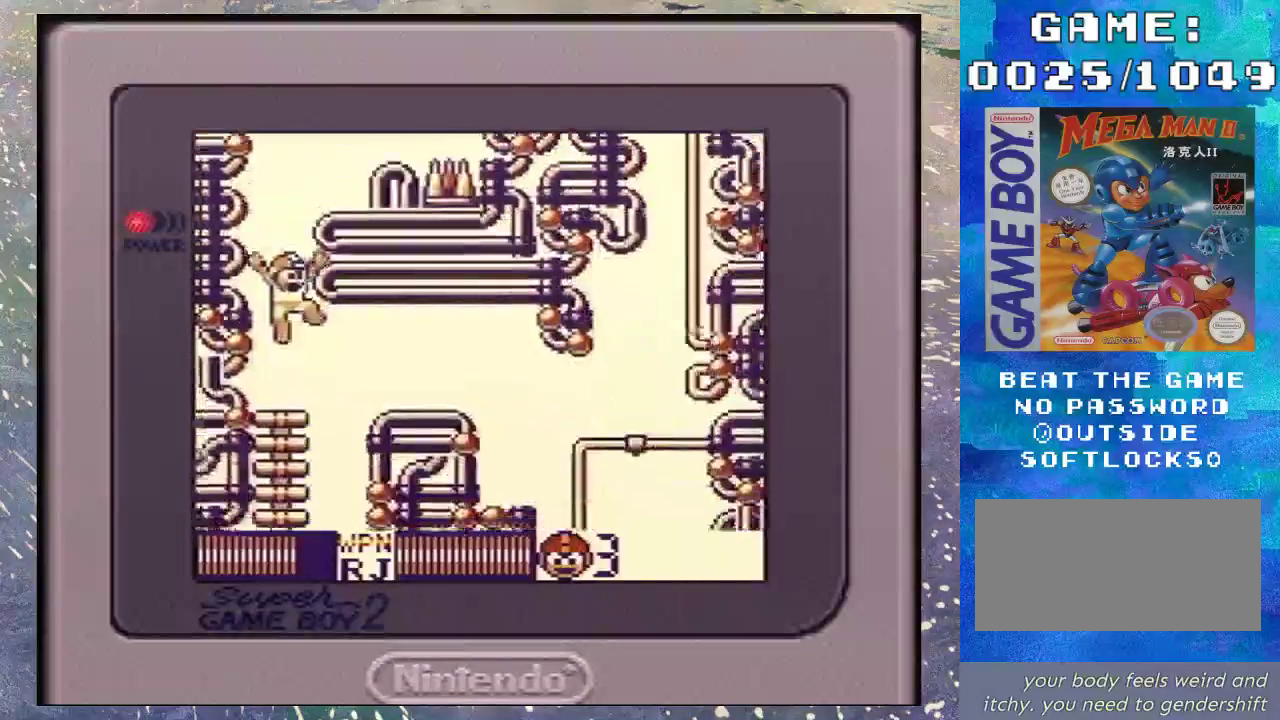
{"buttons": ["DPAD_DOWN"], "events": [[500, "DPAD_DOWN", "down"]]}
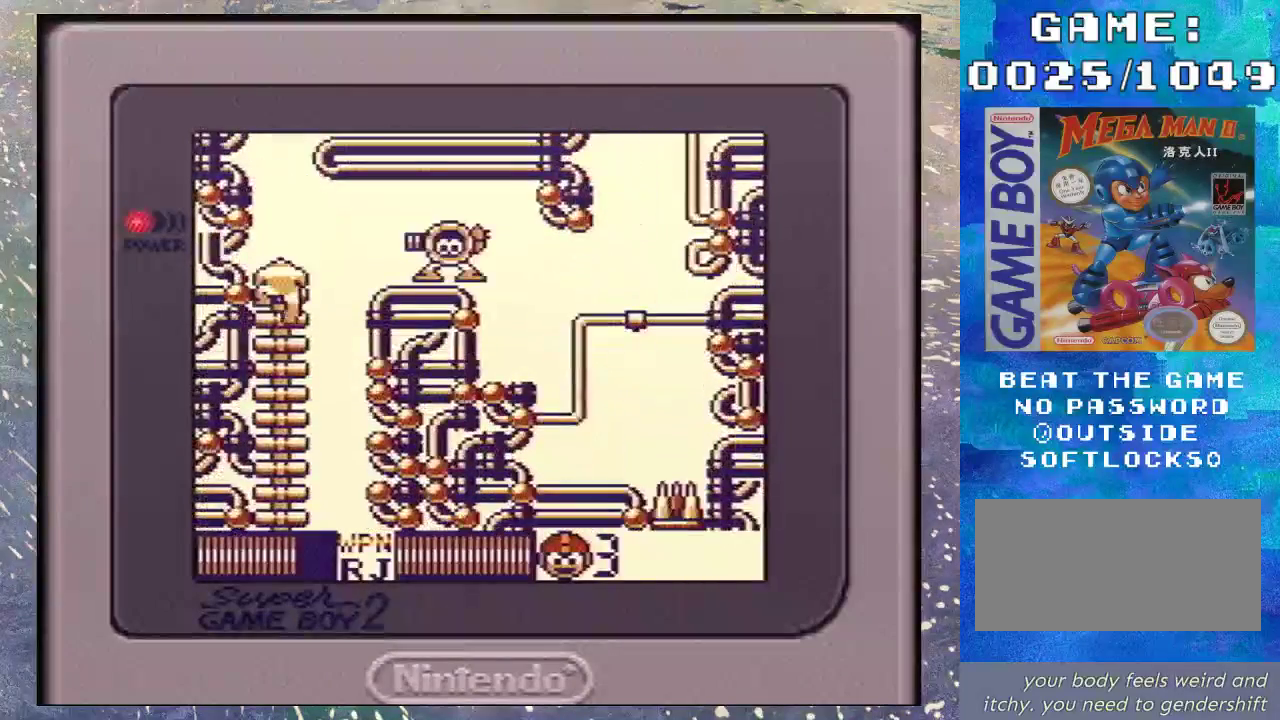
{"buttons": [], "events": [[267, "B", "down"], [400, "B", "up"], [400, "DPAD_DOWN", "up"]]}
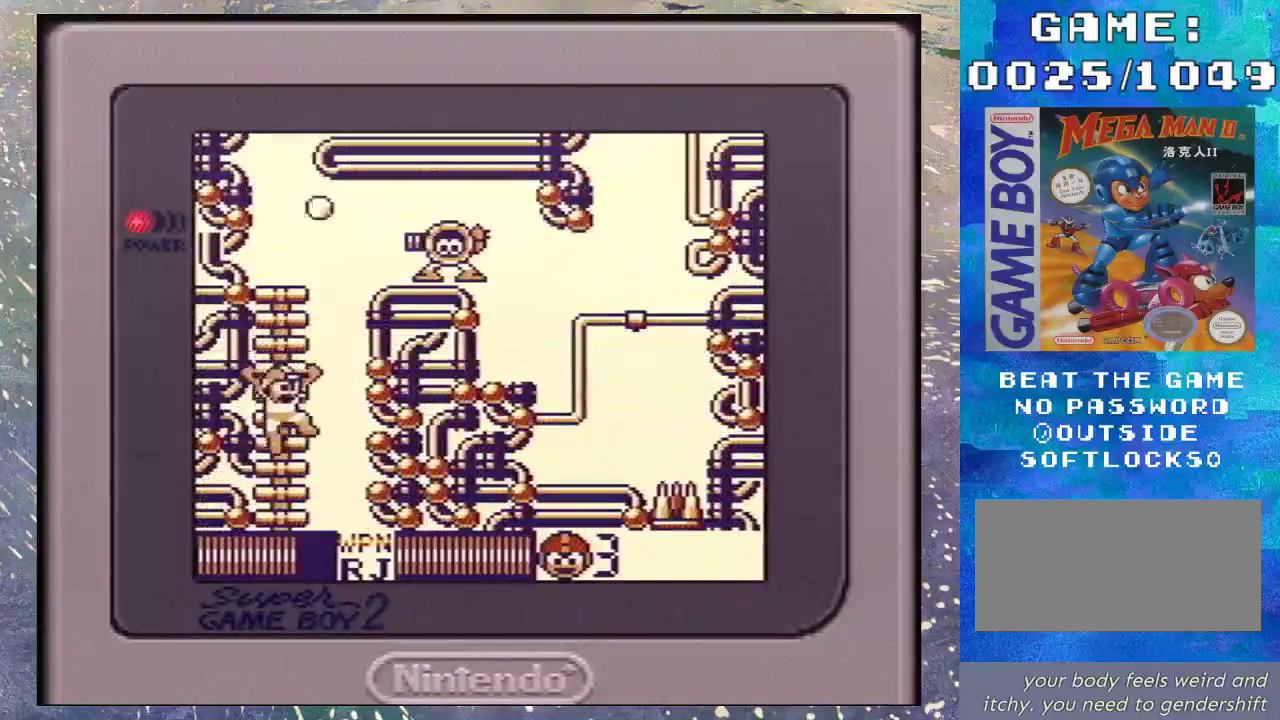
{"buttons": [], "events": []}
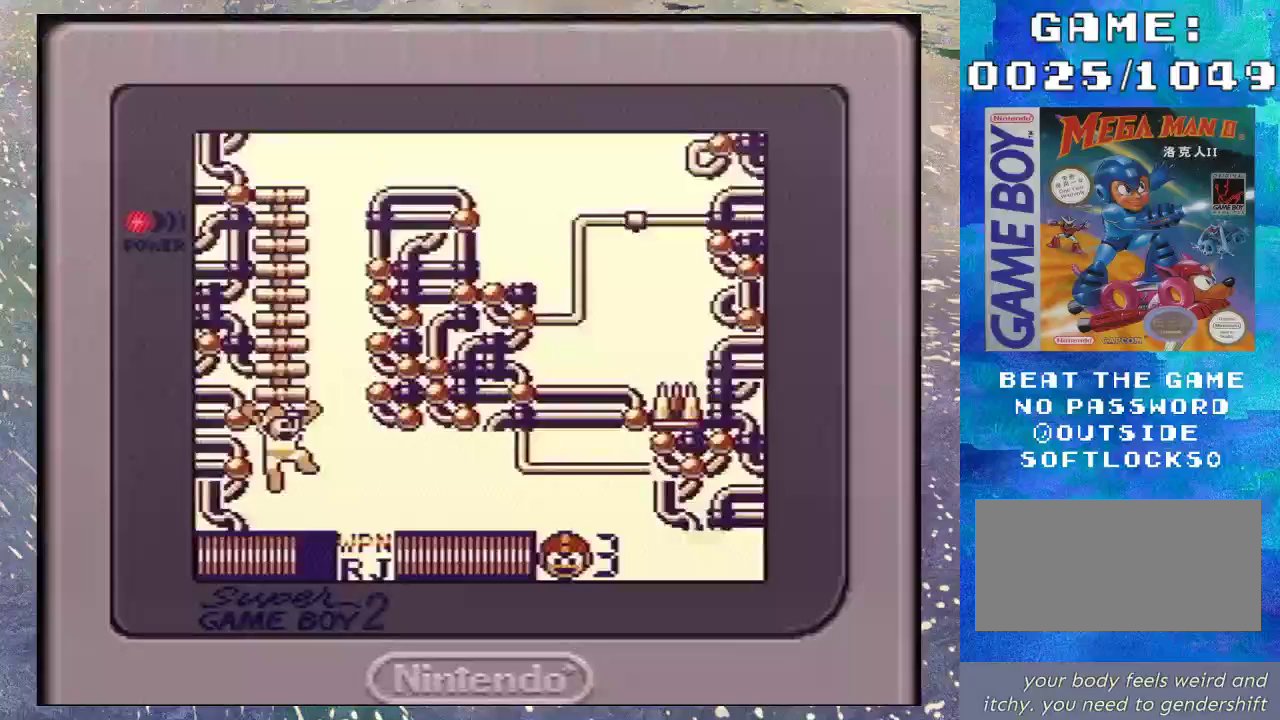
{"buttons": [], "events": []}
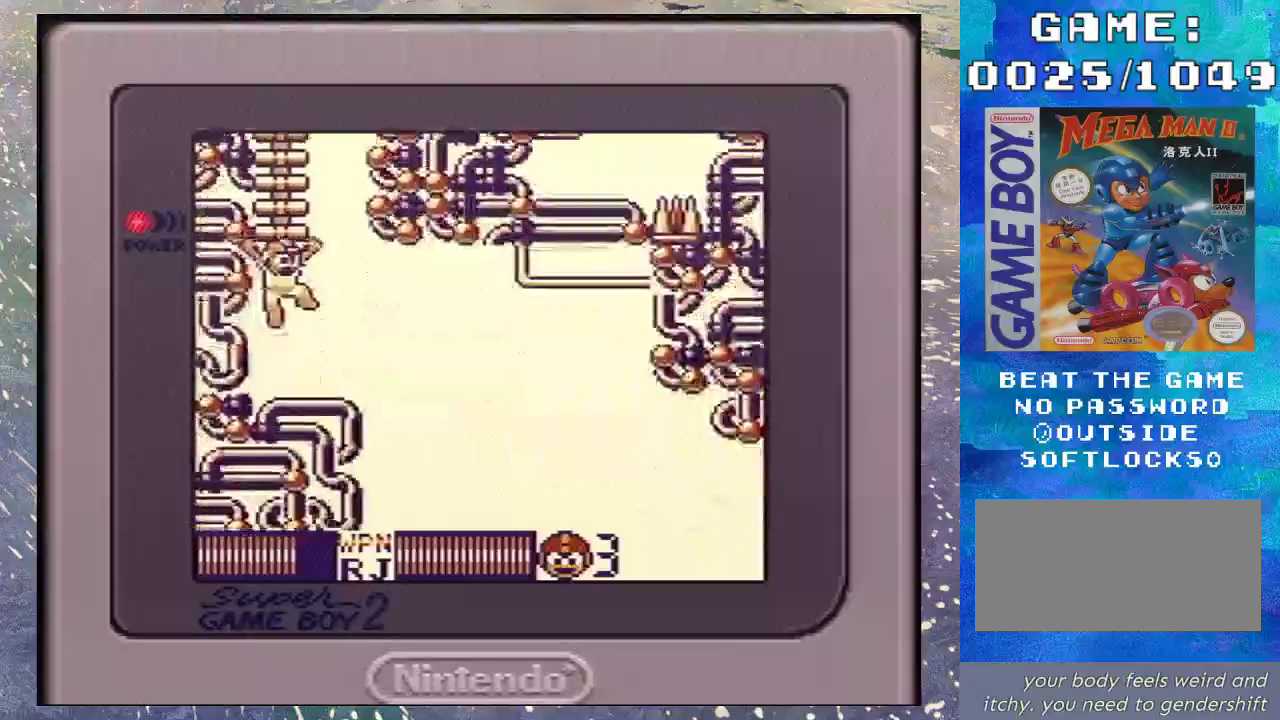
{"buttons": [], "events": []}
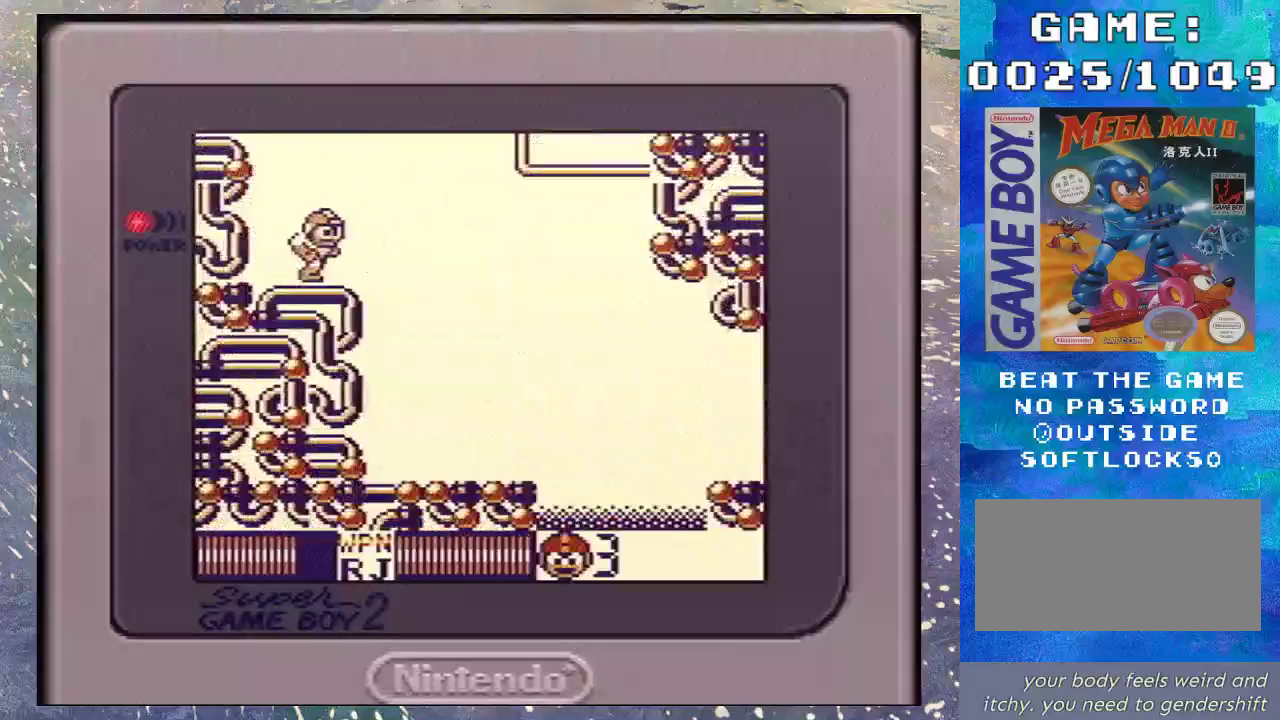
{"buttons": [], "events": []}
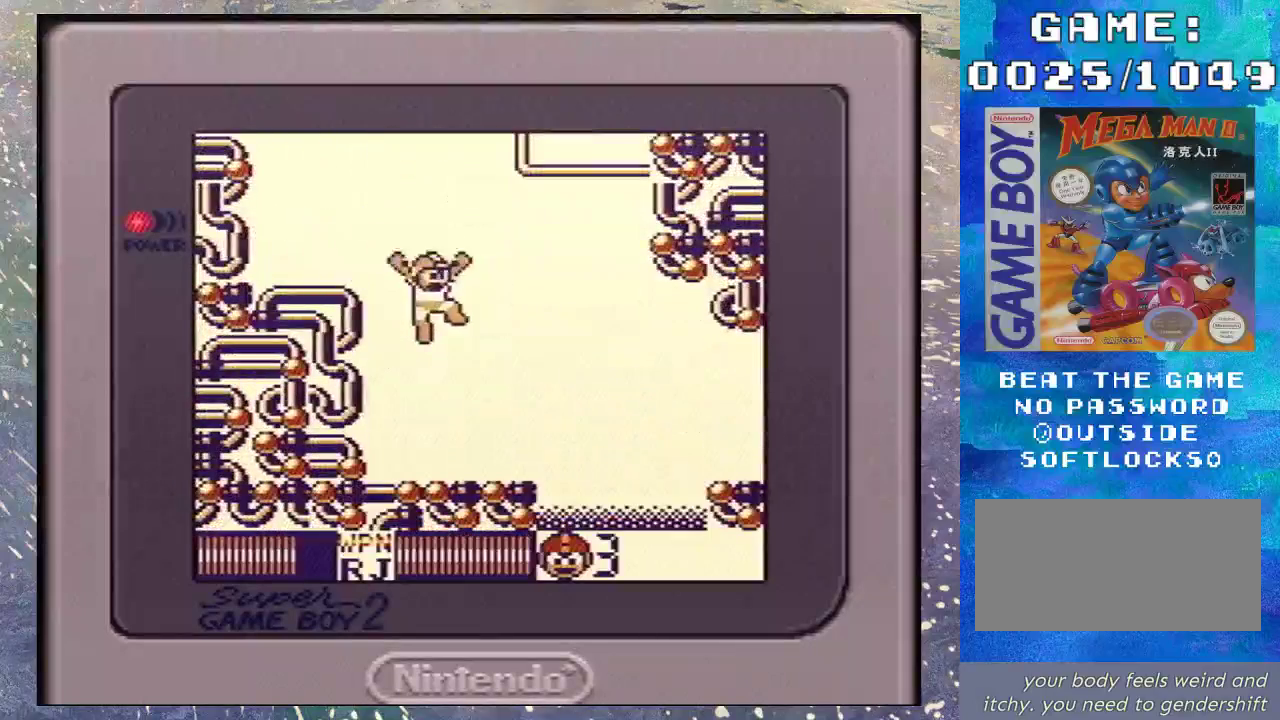
{"buttons": [], "events": []}
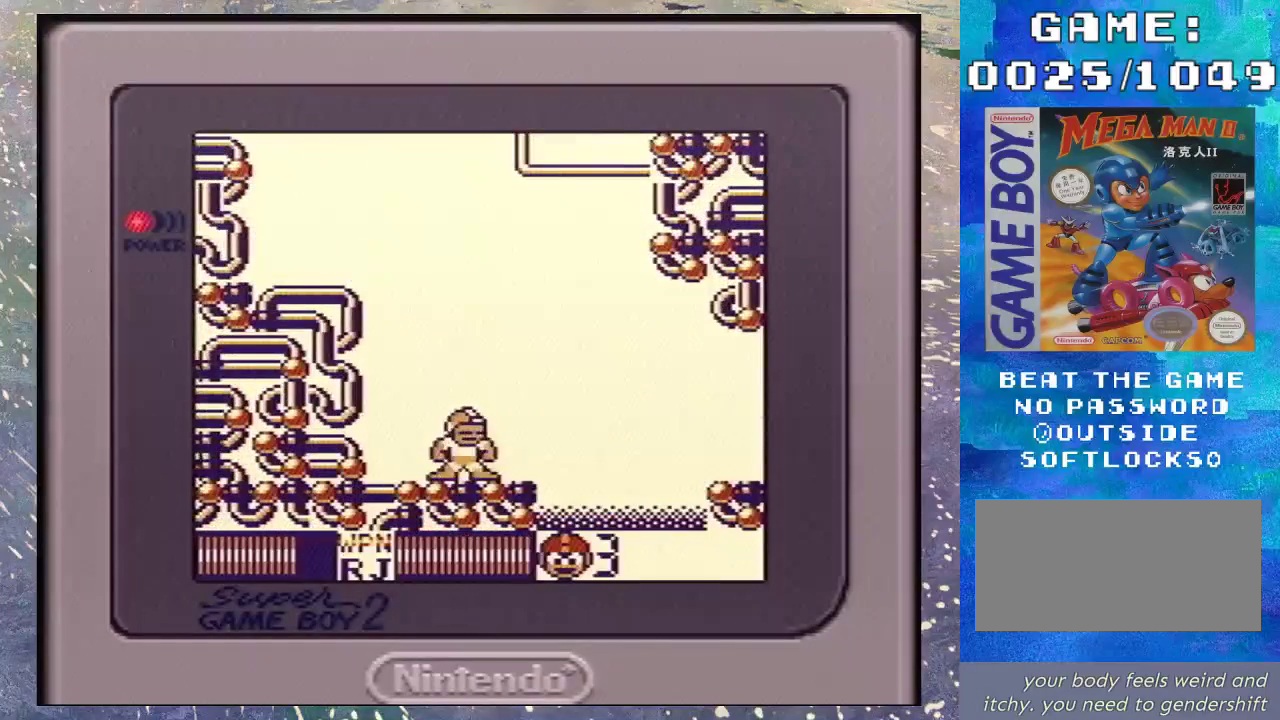
{"buttons": ["B"], "events": [[367, "B", "down"]]}
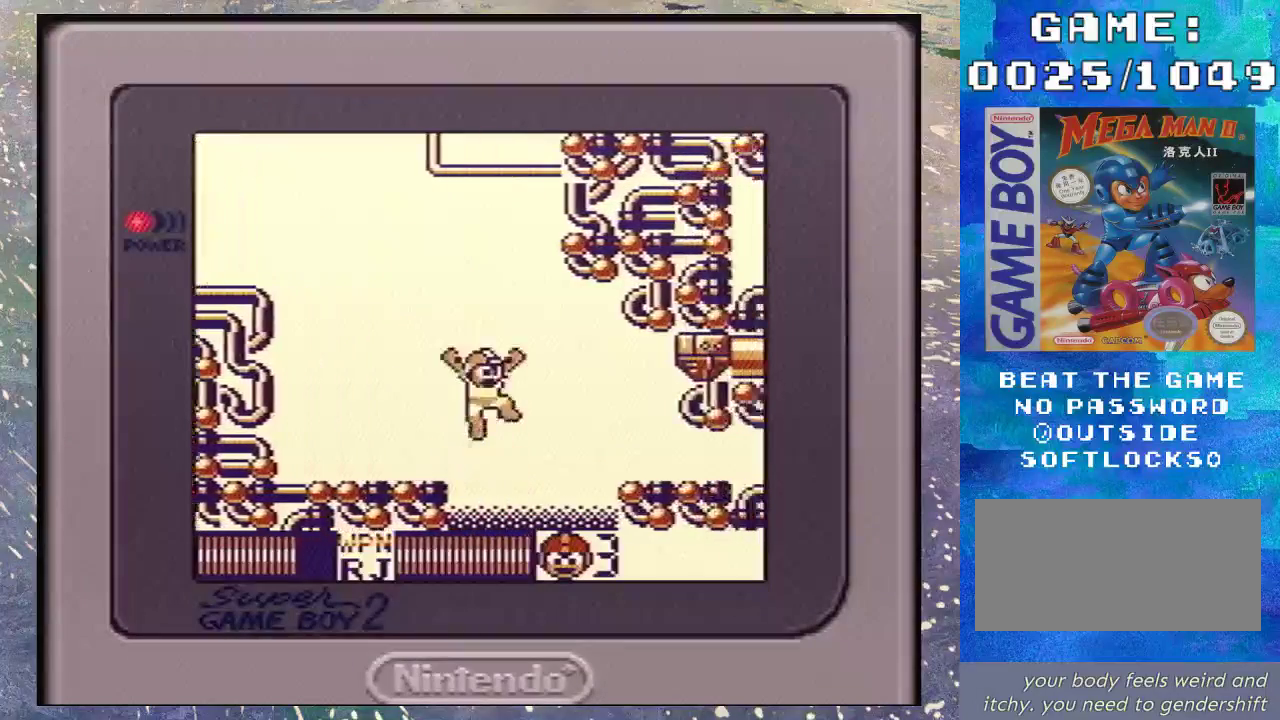
{"buttons": ["B"], "events": []}
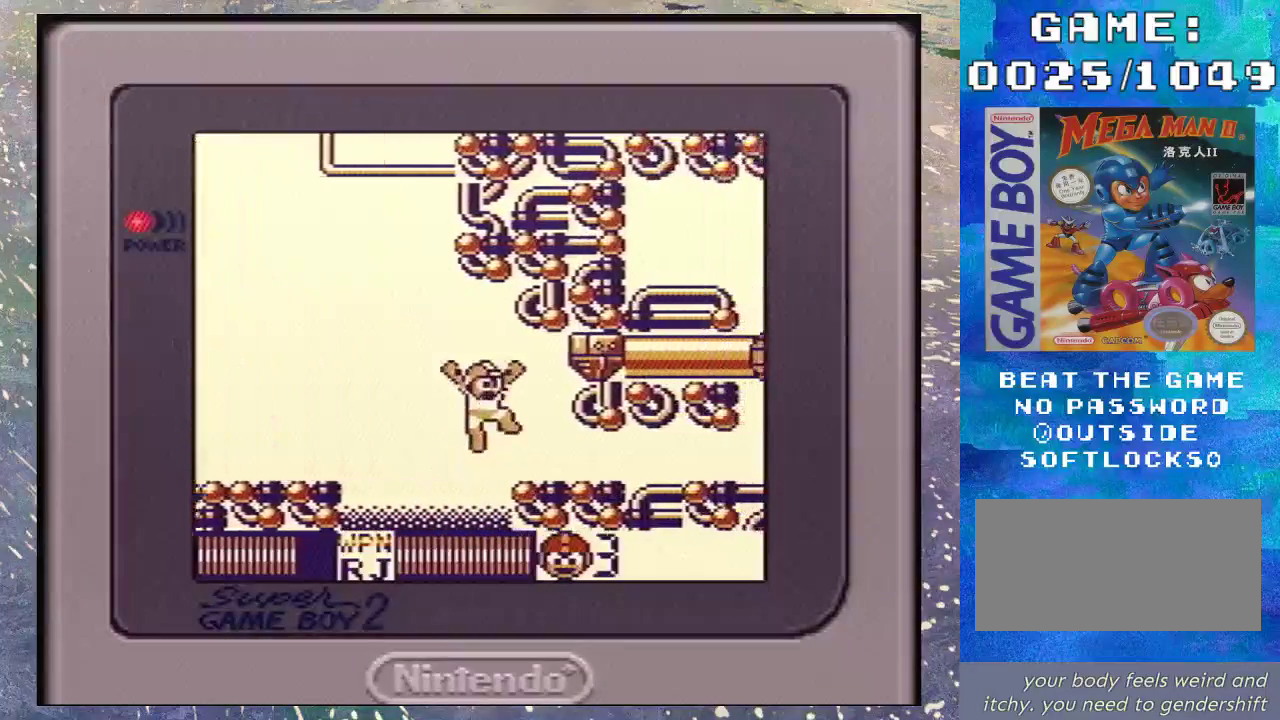
{"buttons": [], "events": [[167, "B", "up"], [233, "DPAD_DOWN", "down"], [300, "B", "down"], [400, "B", "up"], [467, "DPAD_DOWN", "up"]]}
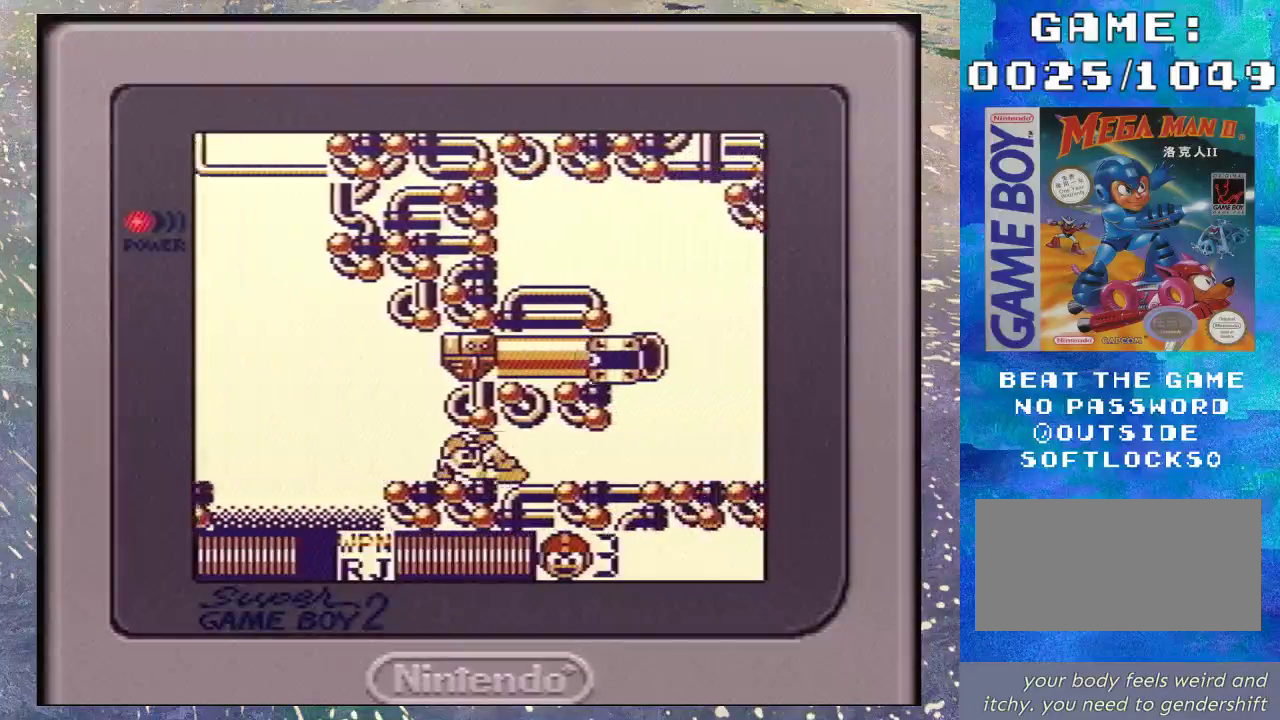
{"buttons": [], "events": []}
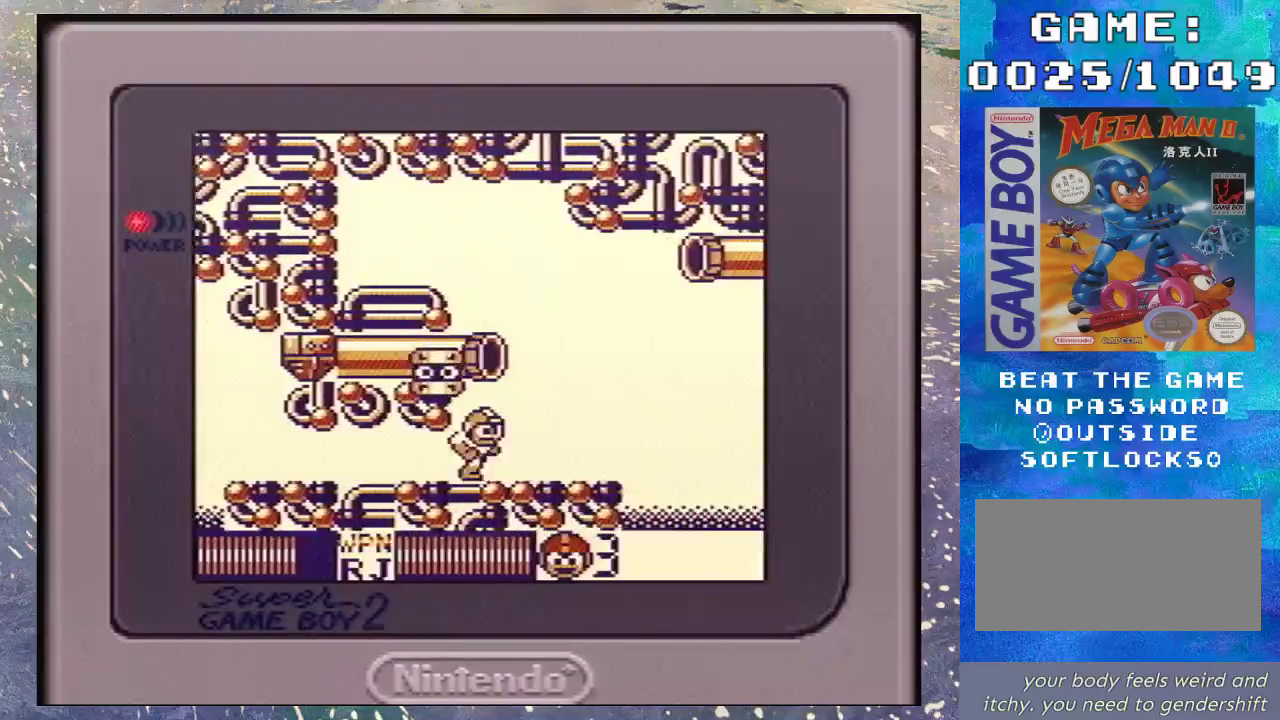
{"buttons": [], "events": []}
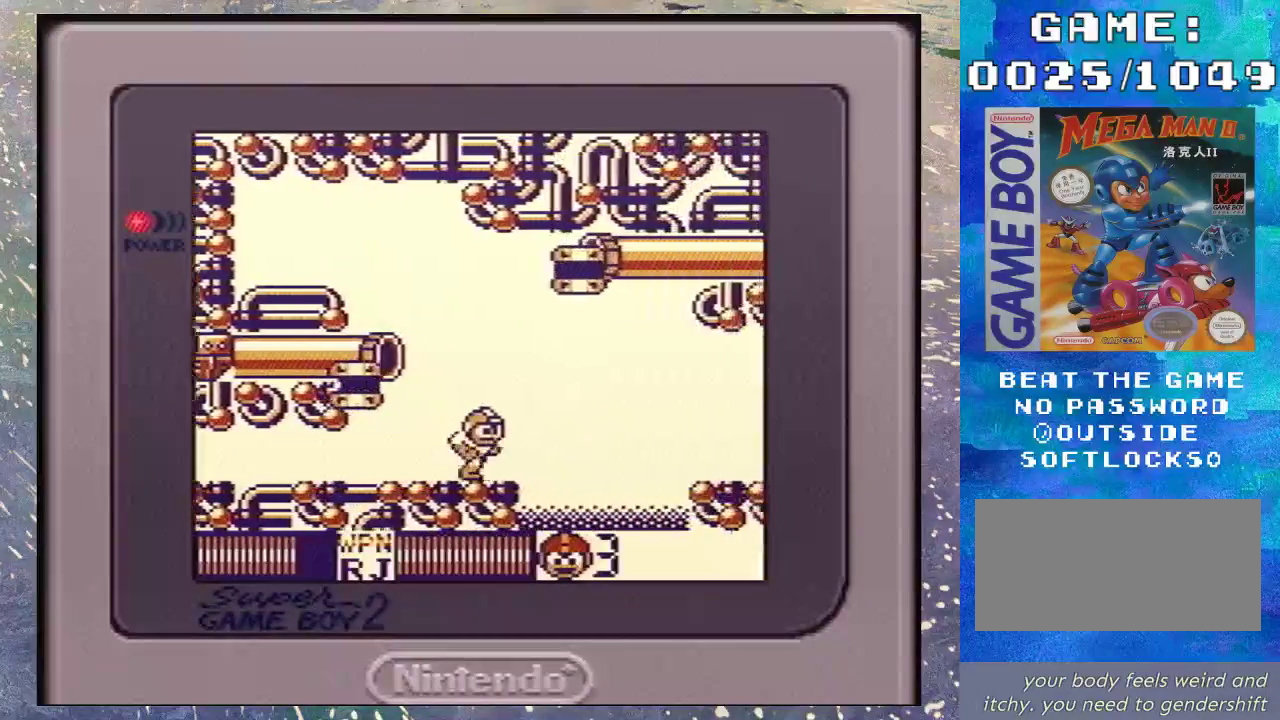
{"buttons": [], "events": [[33, "Y", "down"], [133, "Y", "up"]]}
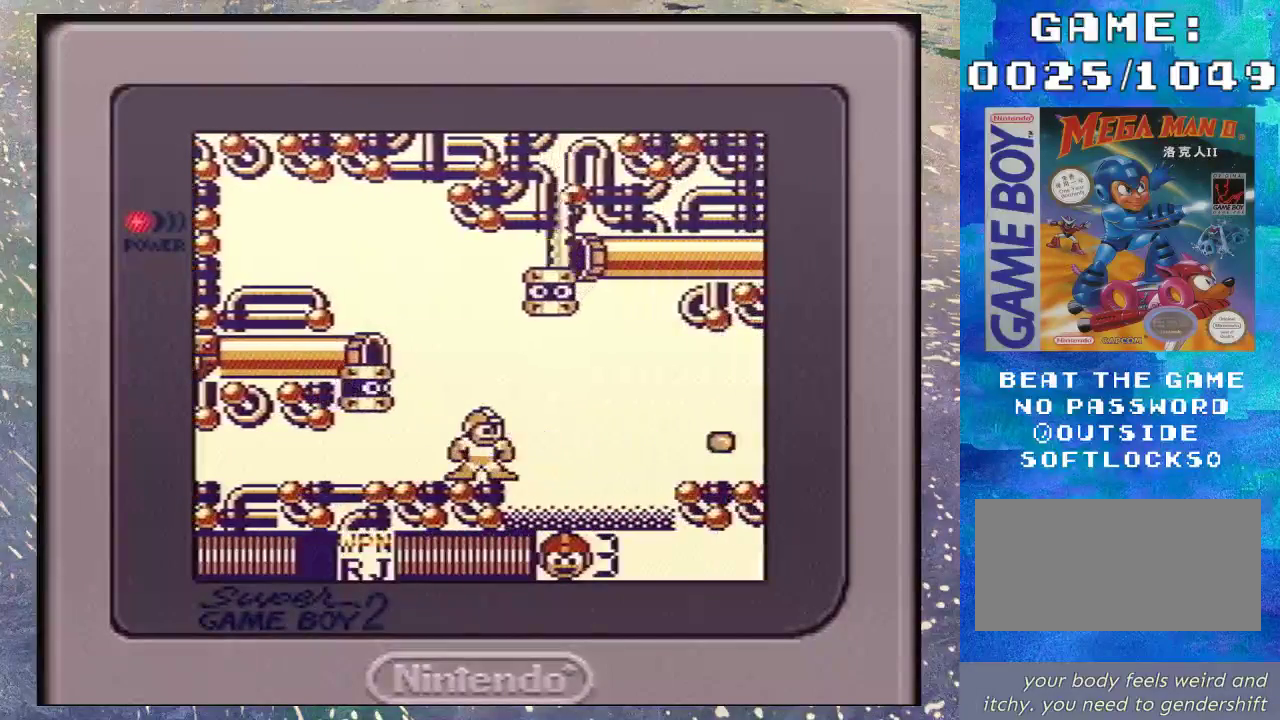
{"buttons": [], "events": []}
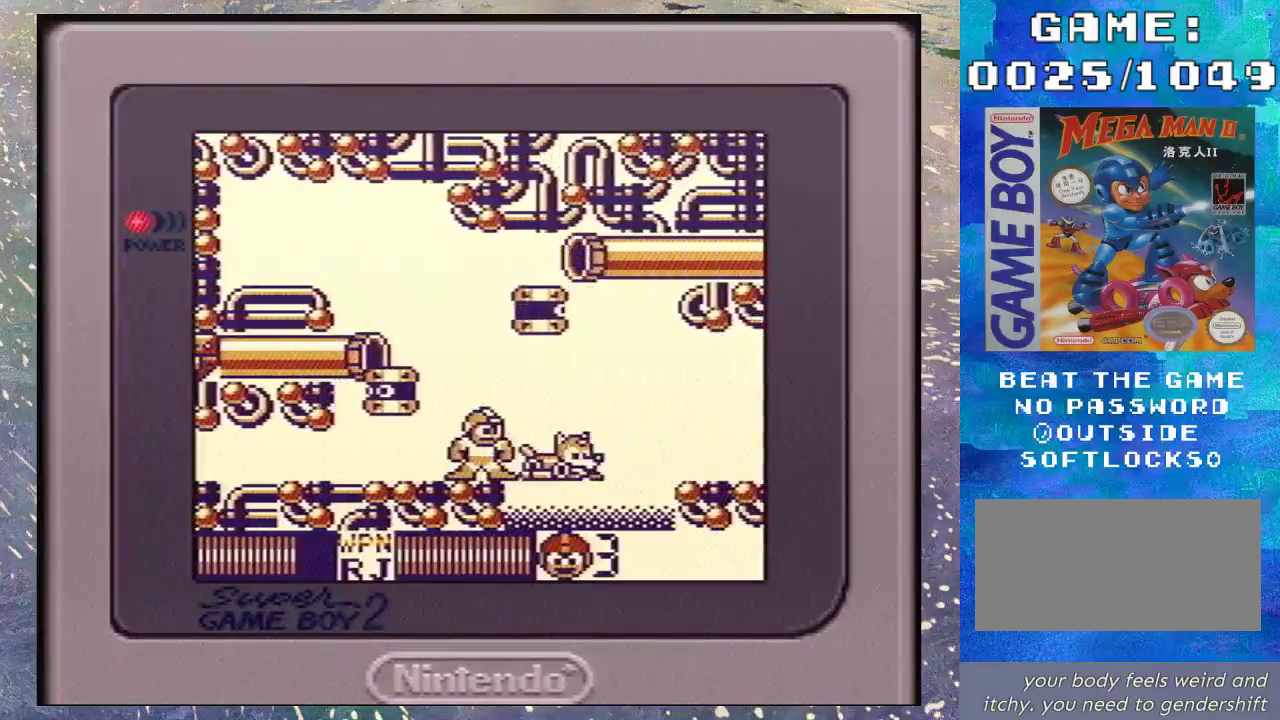
{"buttons": [], "events": [[33, "B", "down"], [367, "B", "up"], [367, "DPAD_UP", "down"], [433, "DPAD_UP", "up"]]}
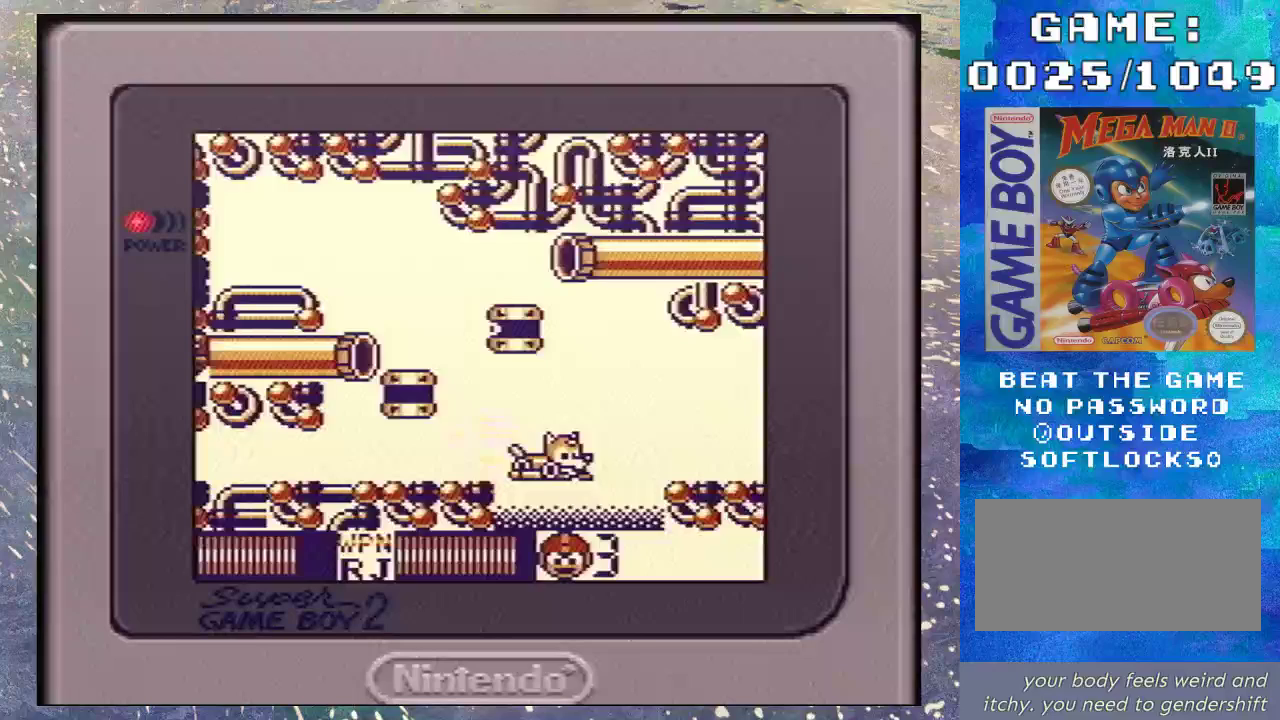
{"buttons": ["B"], "events": [[100, "DPAD_LEFT", "down"], [333, "DPAD_LEFT", "up"], [500, "B", "down"]]}
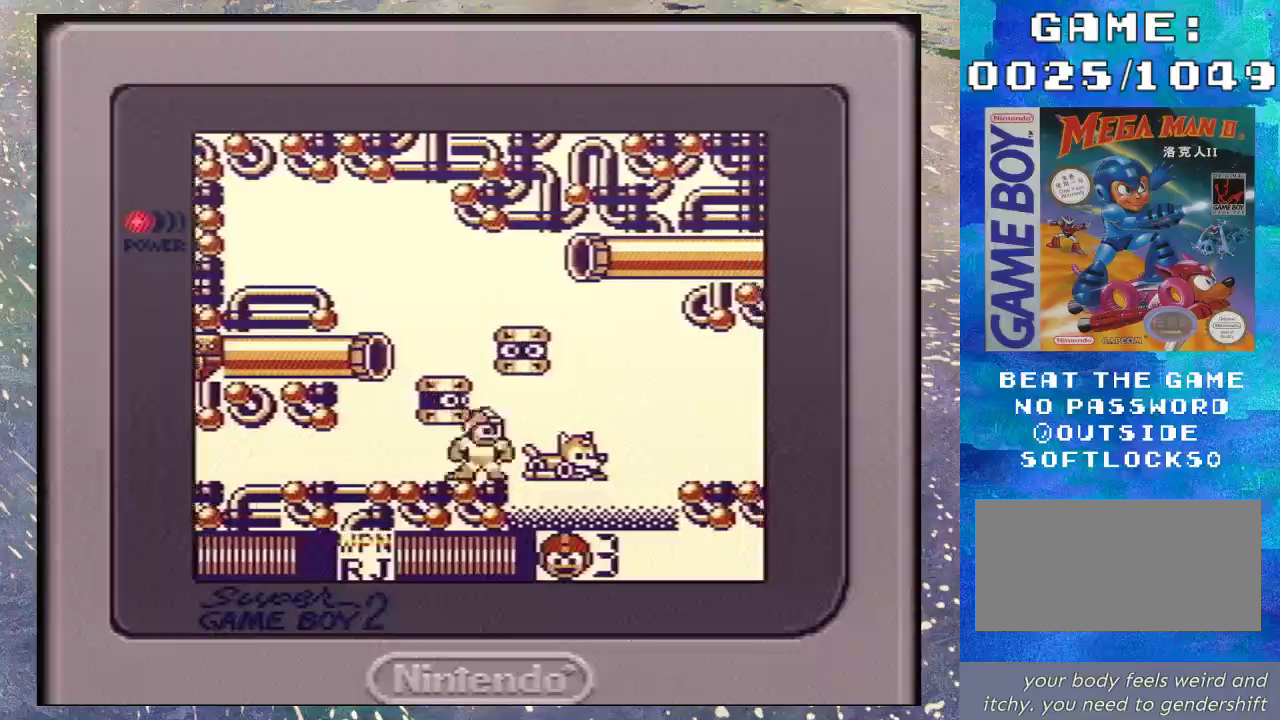
{"buttons": [], "events": [[100, "DPAD_UP", "down"], [167, "DPAD_UP", "up"], [200, "B", "up"]]}
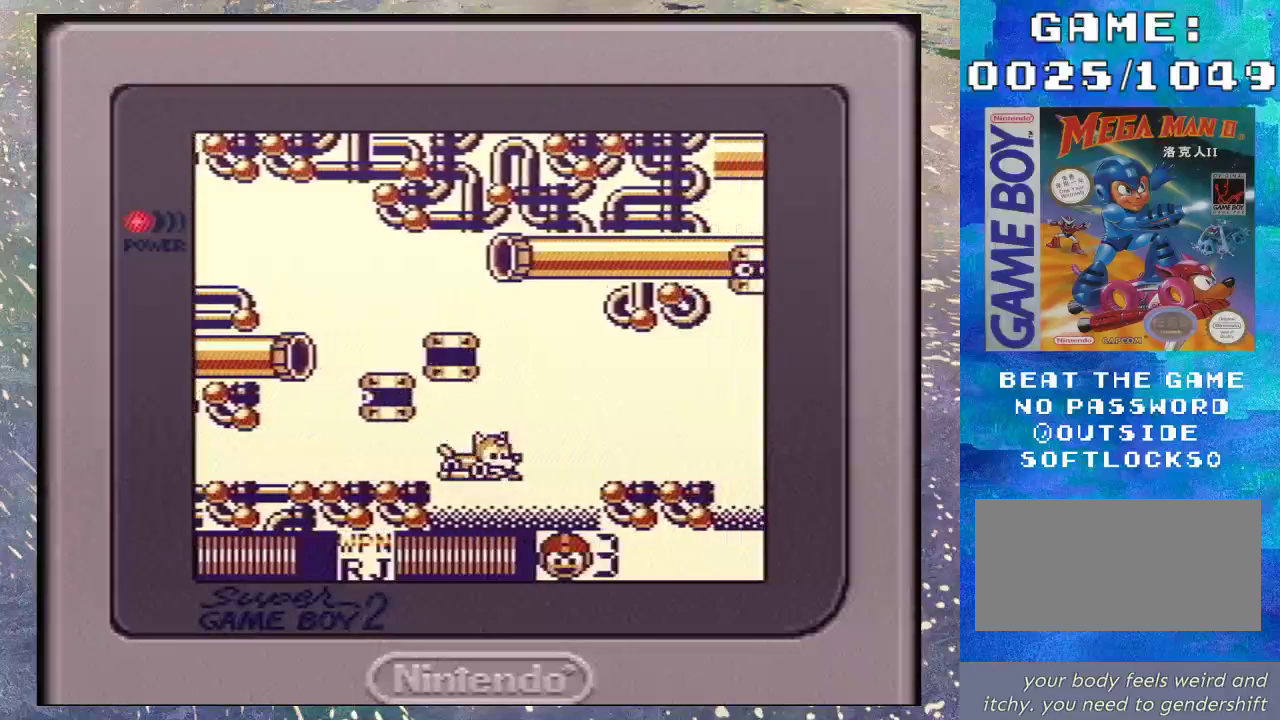
{"buttons": [], "events": []}
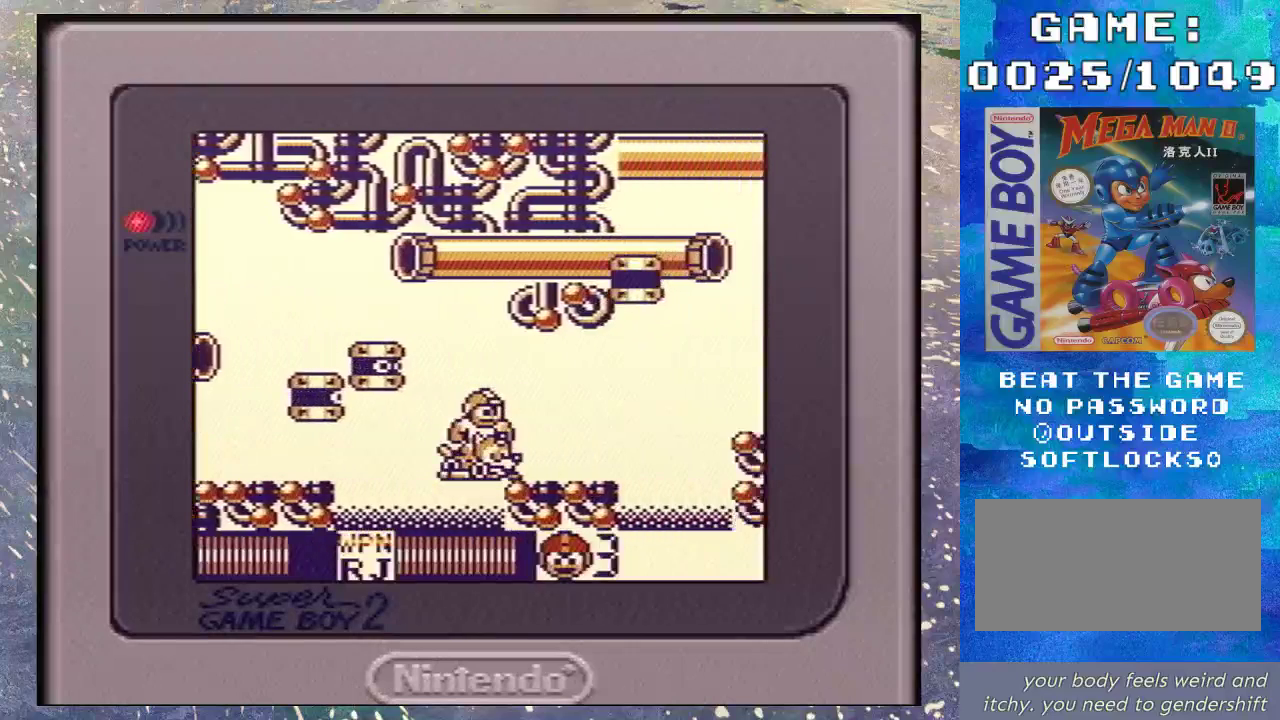
{"buttons": [], "events": []}
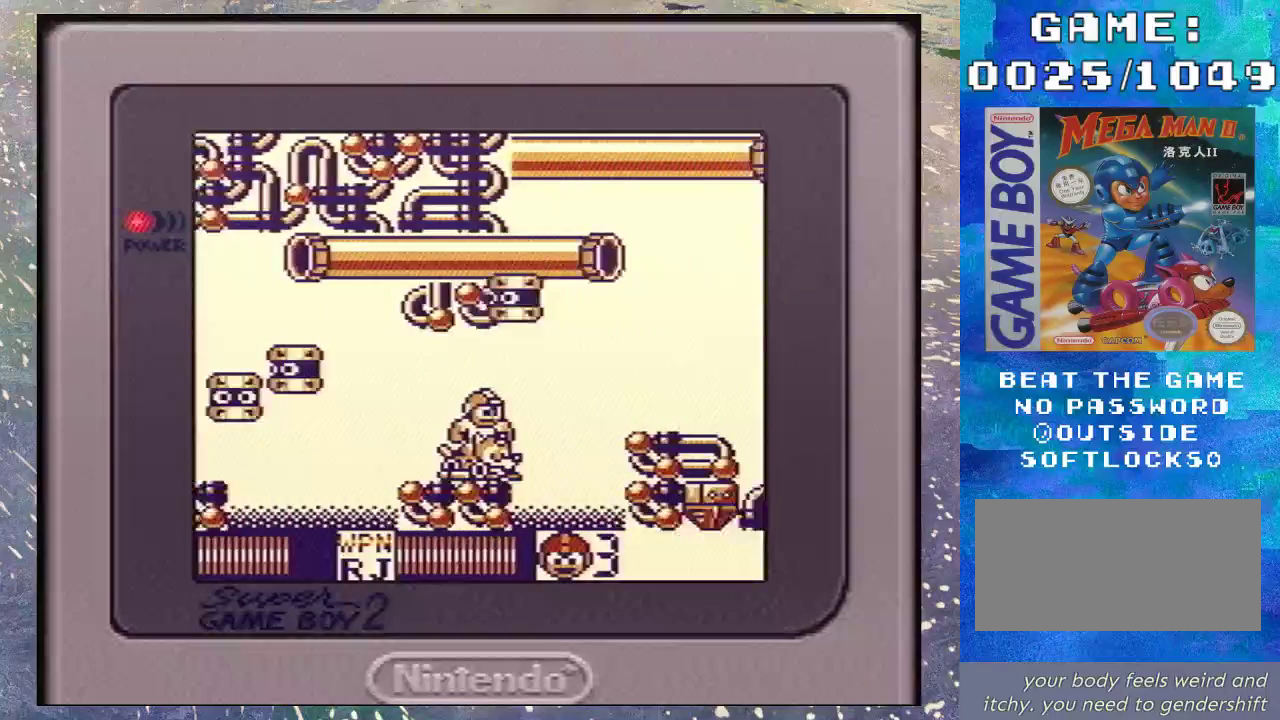
{"buttons": ["DPAD_UP"], "events": [[167, "DPAD_UP", "down"]]}
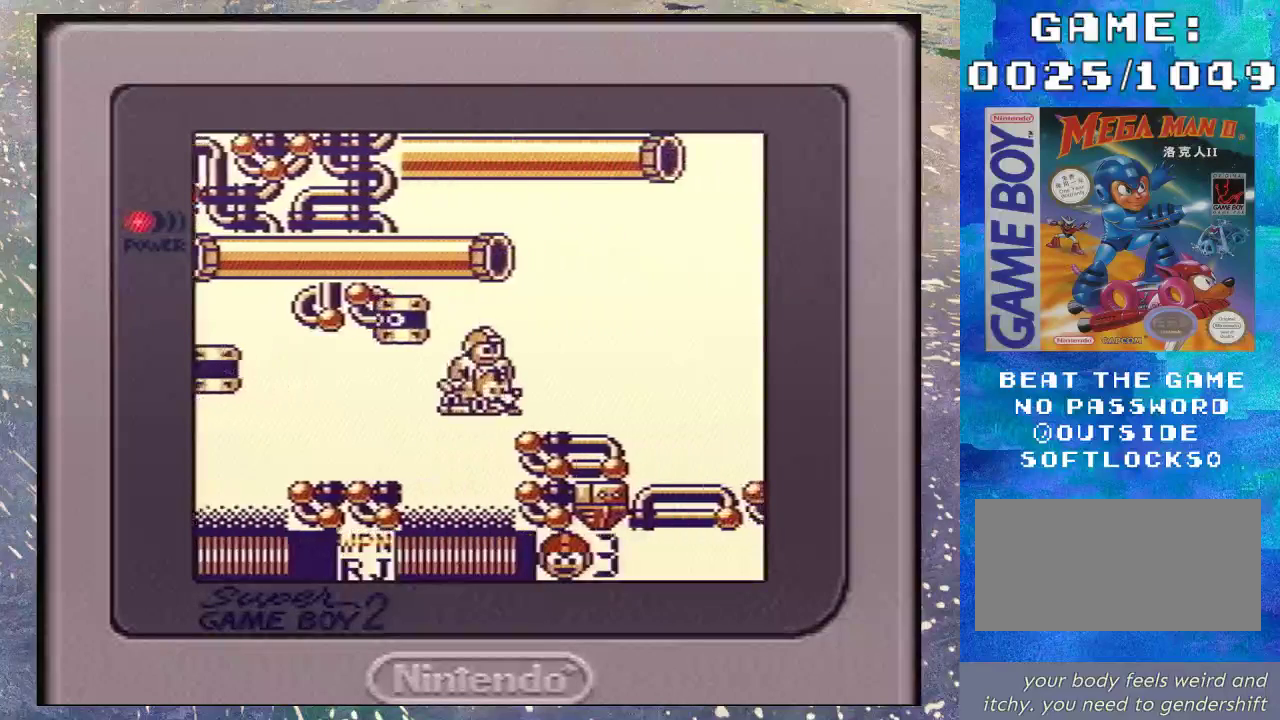
{"buttons": [], "events": [[167, "DPAD_UP", "up"]]}
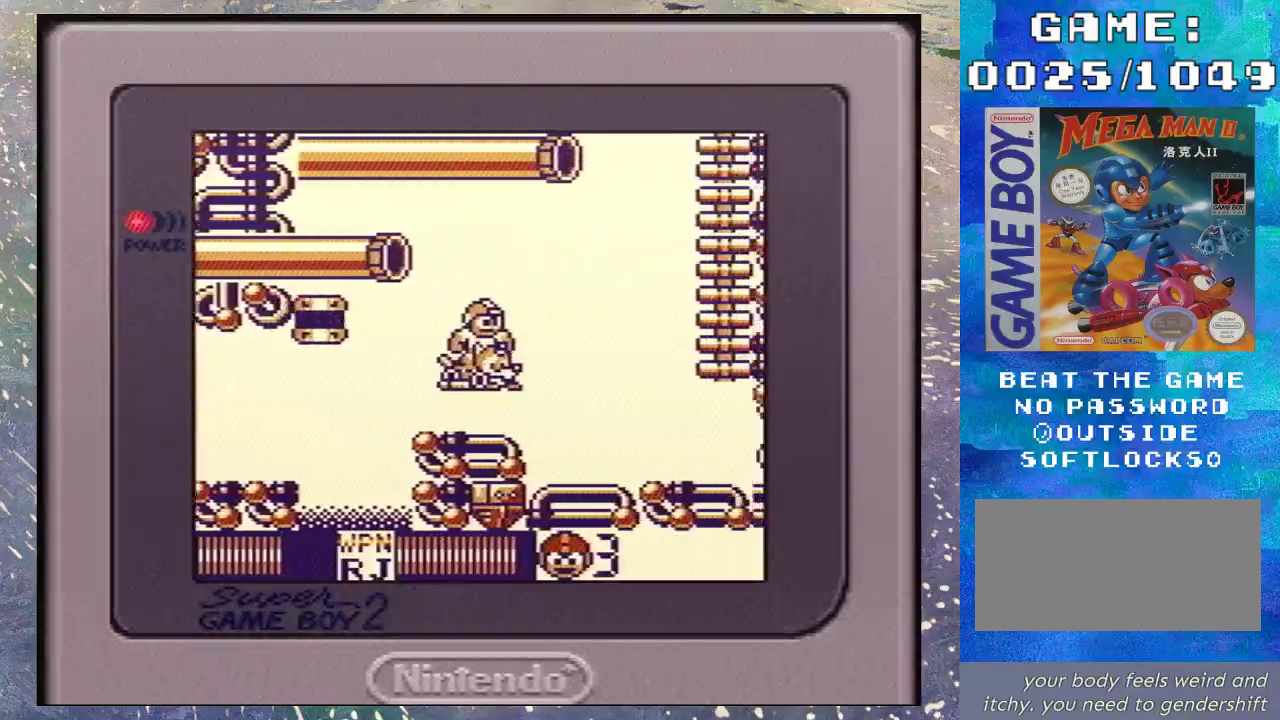
{"buttons": [], "events": []}
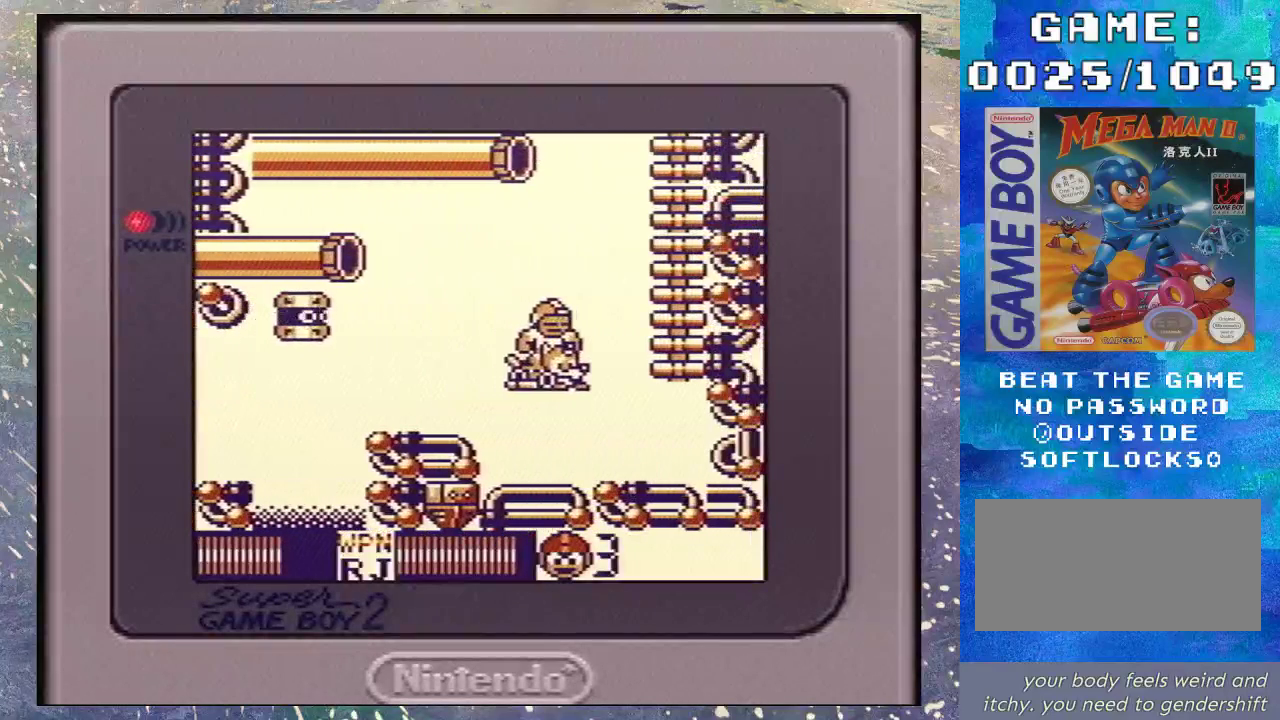
{"buttons": [], "events": []}